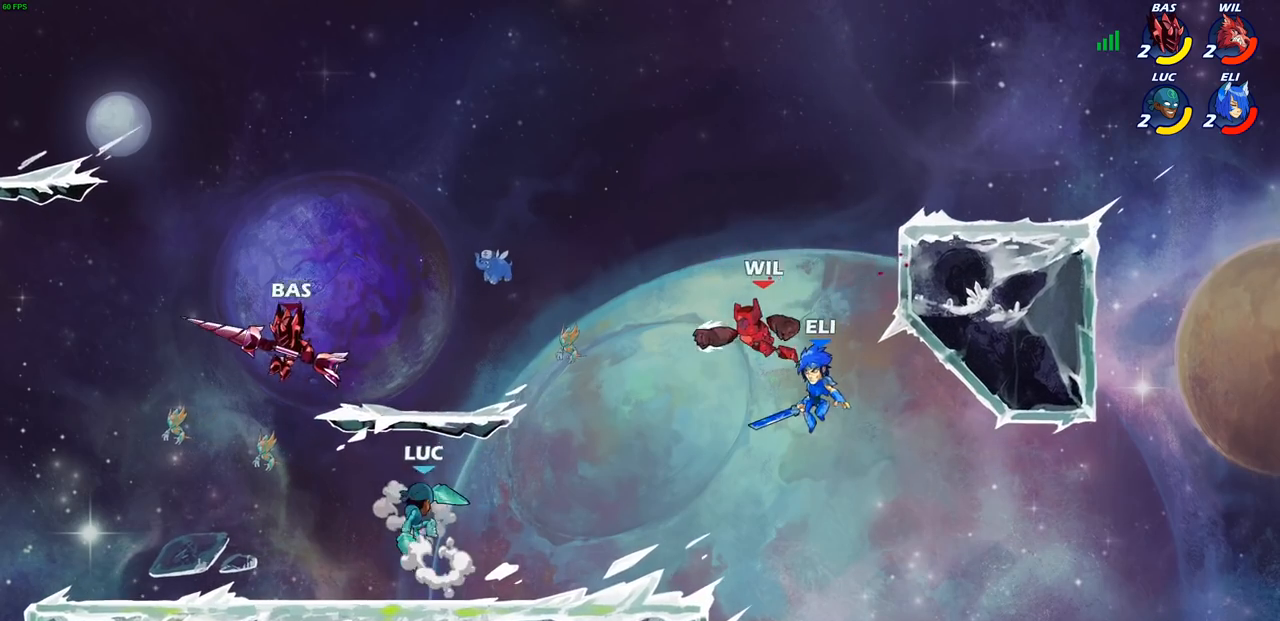
Gameplay with a controller (PlayStation layout); each line is a JSON object with the inputs held at the frame after it. "events" lists button and stick changes between this image and that frame as [ms after this image, input, new state], when the widget could be followed in between.
{"buttons": [], "left_stick": "right", "right_stick": "center", "events": [[33, "right_stick", "center"], [50, "SQUARE", "up"], [67, "left_stick", "center"], [483, "left_stick", "right"]]}
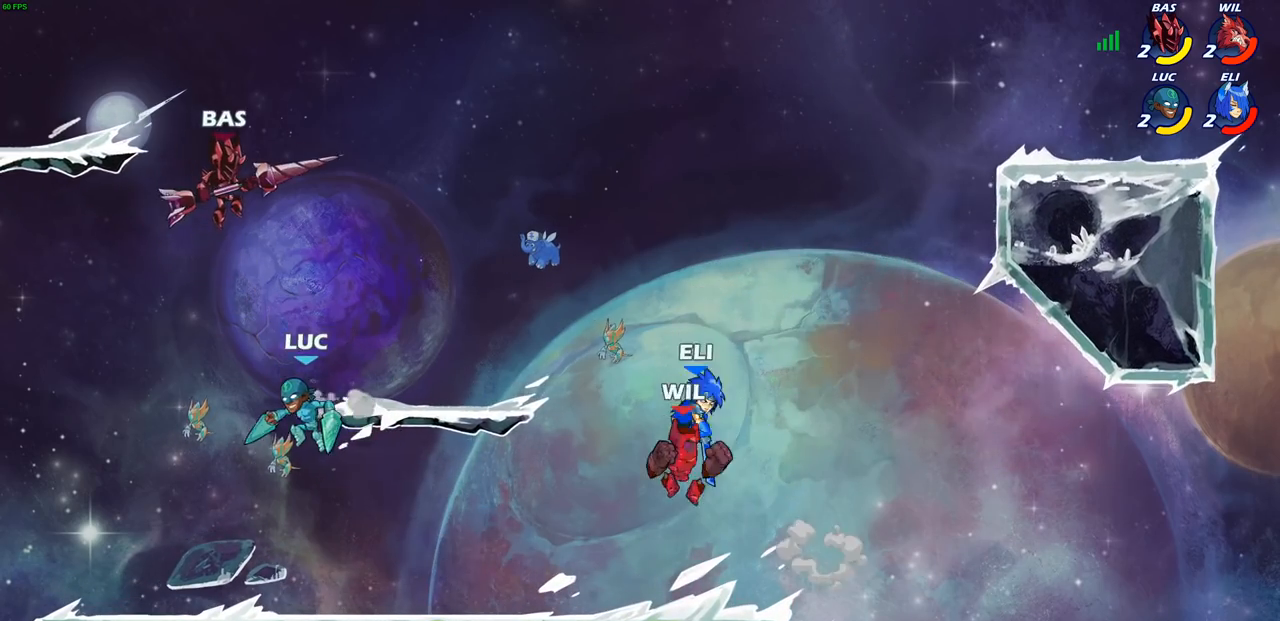
{"buttons": [], "left_stick": "center", "right_stick": "center", "events": [[33, "CROSS", "down"], [117, "CIRCLE", "down"], [133, "left_stick", "up-right"], [150, "CROSS", "up"], [200, "CIRCLE", "up"], [250, "left_stick", "center"]]}
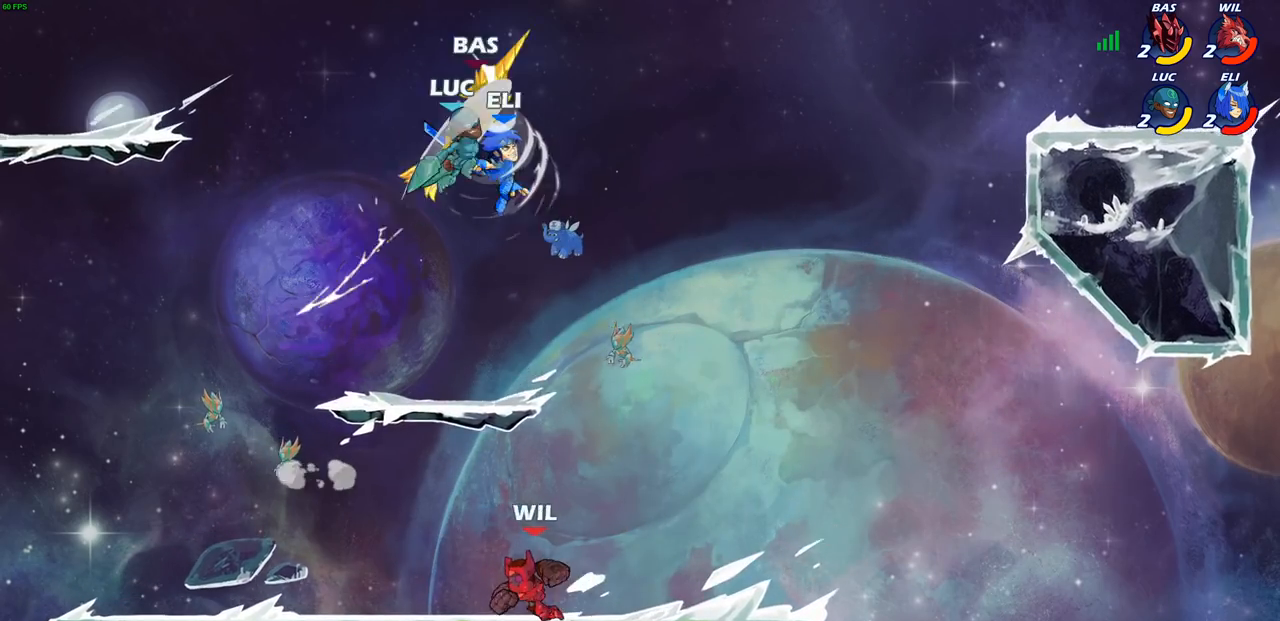
{"buttons": [], "left_stick": "down-left", "right_stick": "center", "events": [[167, "left_stick", "left"], [283, "left_stick", "down-left"]]}
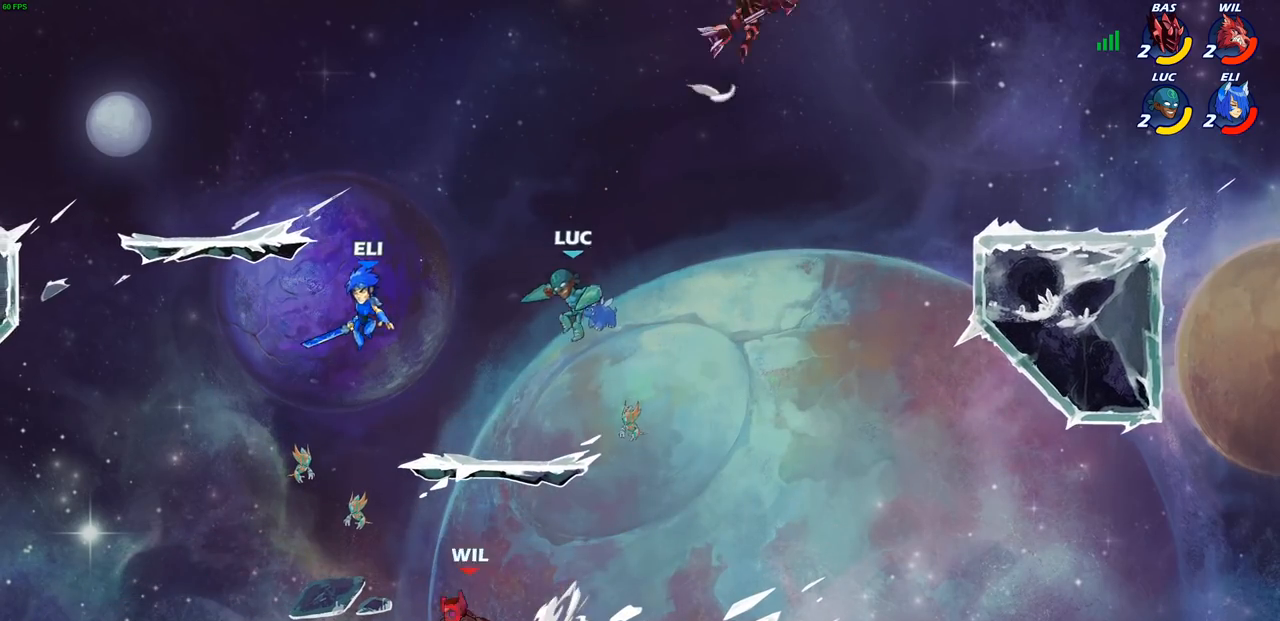
{"buttons": [], "left_stick": "up-right", "right_stick": "center", "events": [[50, "left_stick", "down-right"], [100, "left_stick", "right"], [217, "R2", "down"], [233, "left_stick", "up-right"], [267, "CROSS", "down"], [367, "R2", "up"], [417, "CROSS", "up"]]}
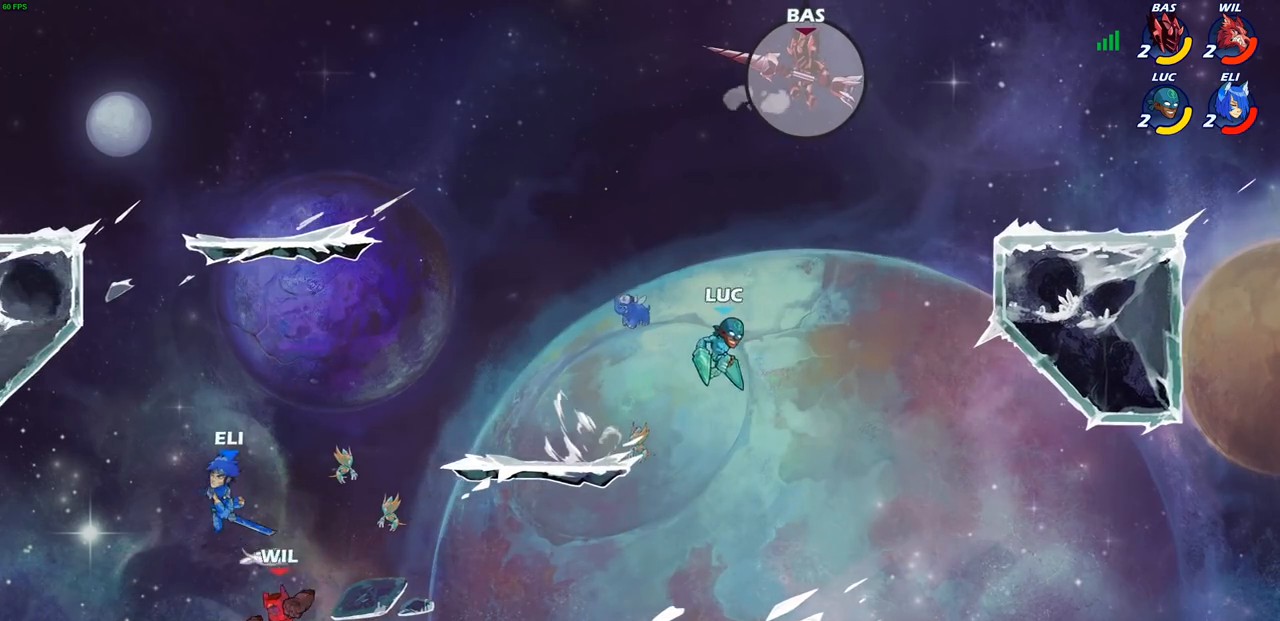
{"buttons": [], "left_stick": "center", "right_stick": "center", "events": [[67, "CROSS", "down"], [100, "left_stick", "left"], [183, "CIRCLE", "down"], [200, "CROSS", "up"], [317, "CIRCLE", "up"], [500, "left_stick", "center"]]}
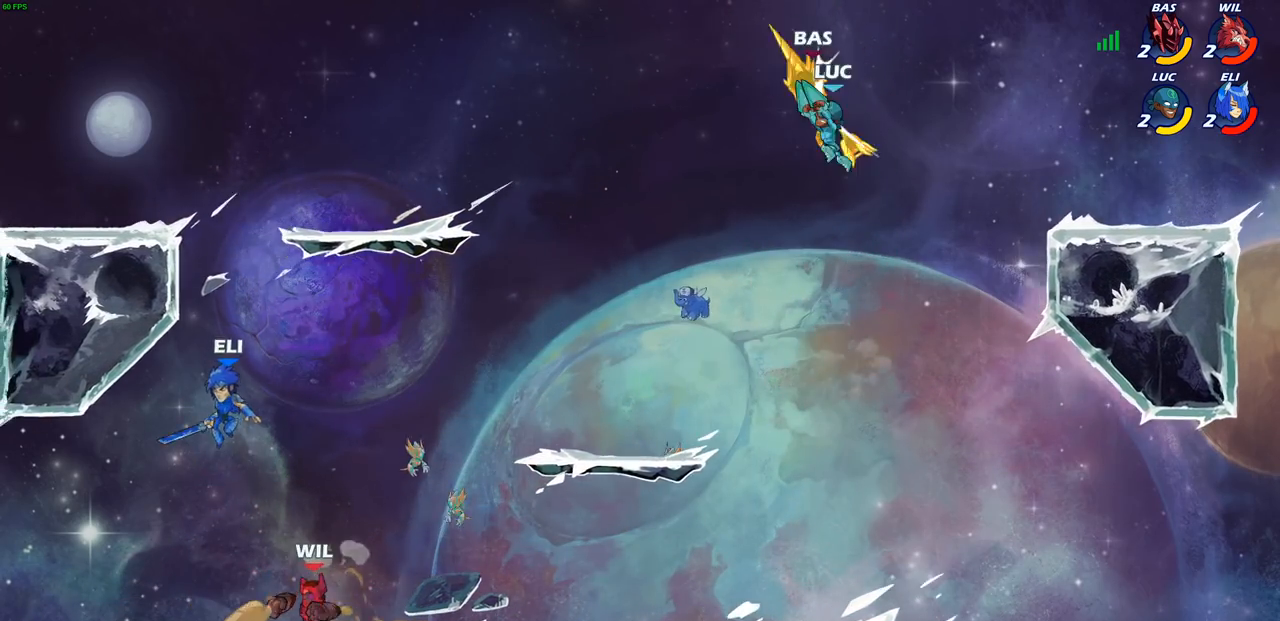
{"buttons": [], "left_stick": "down-left", "right_stick": "center", "events": [[233, "left_stick", "left"], [350, "left_stick", "down-left"]]}
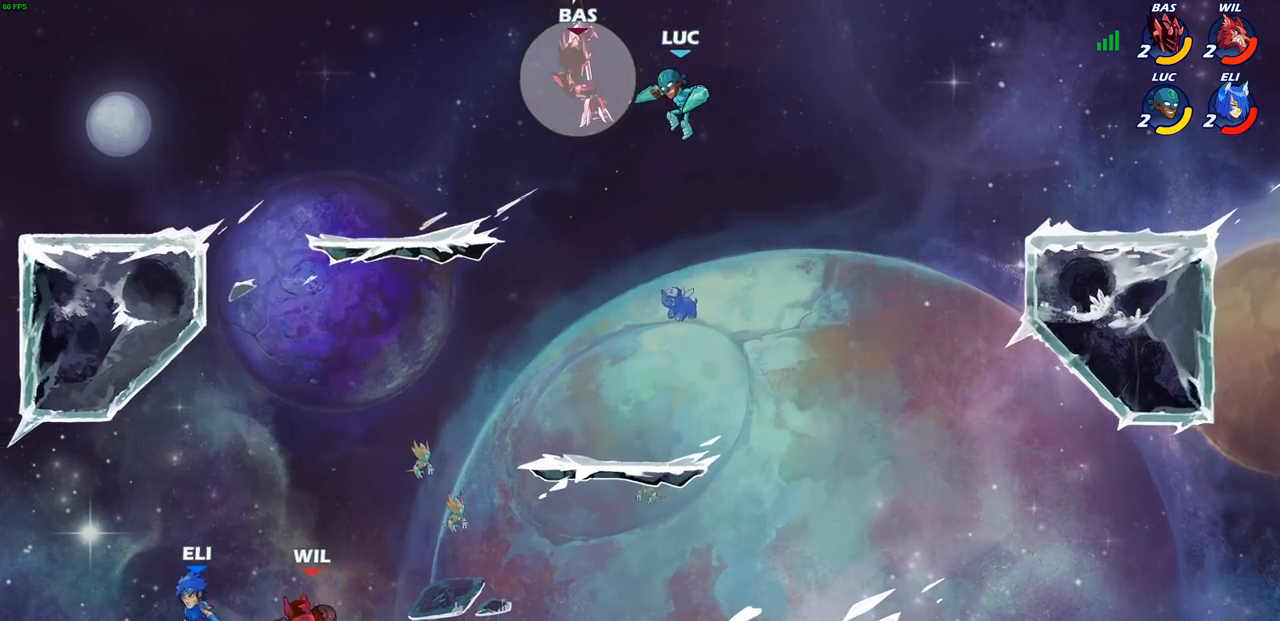
{"buttons": ["R1"], "left_stick": "down-right", "right_stick": "center", "events": [[17, "left_stick", "left"], [83, "CROSS", "down"], [167, "left_stick", "up-left"], [183, "R2", "down"], [200, "CROSS", "up"], [267, "R1", "down"], [333, "R1", "up"], [367, "R2", "up"], [367, "left_stick", "down-left"], [500, "R1", "down"], [500, "left_stick", "down-right"]]}
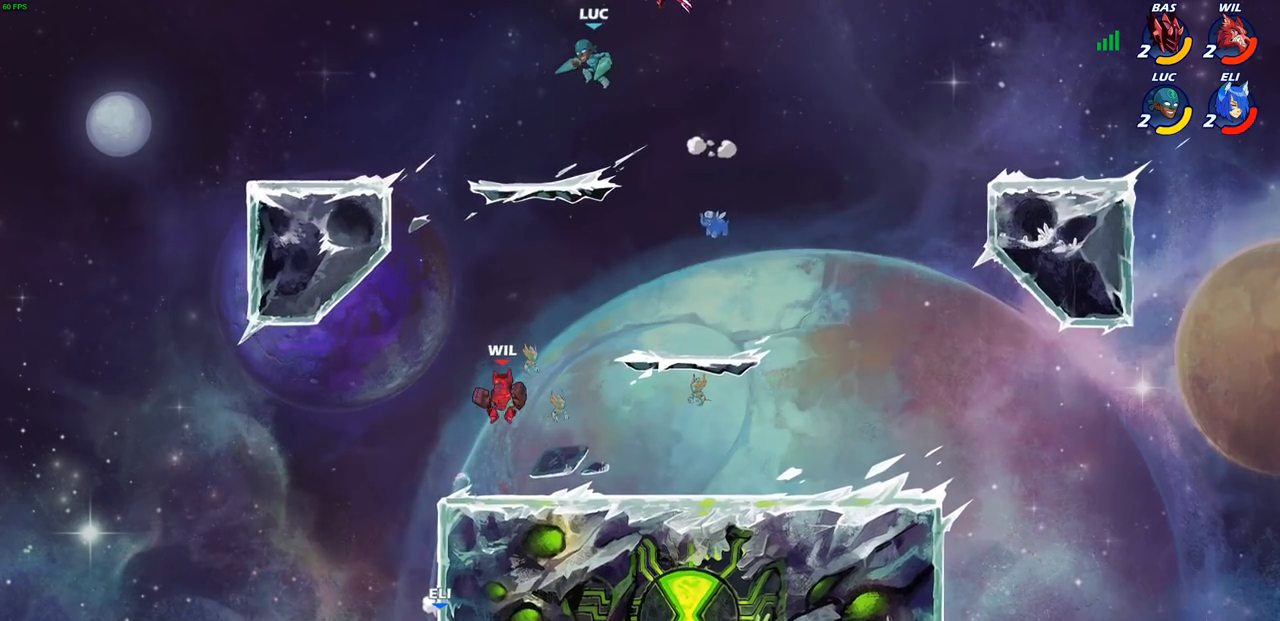
{"buttons": [], "left_stick": "center", "right_stick": "center", "events": [[83, "R1", "up"], [133, "left_stick", "right"], [283, "R2", "down"], [317, "CIRCLE", "down"], [350, "left_stick", "center"], [383, "CIRCLE", "up"], [383, "R2", "up"]]}
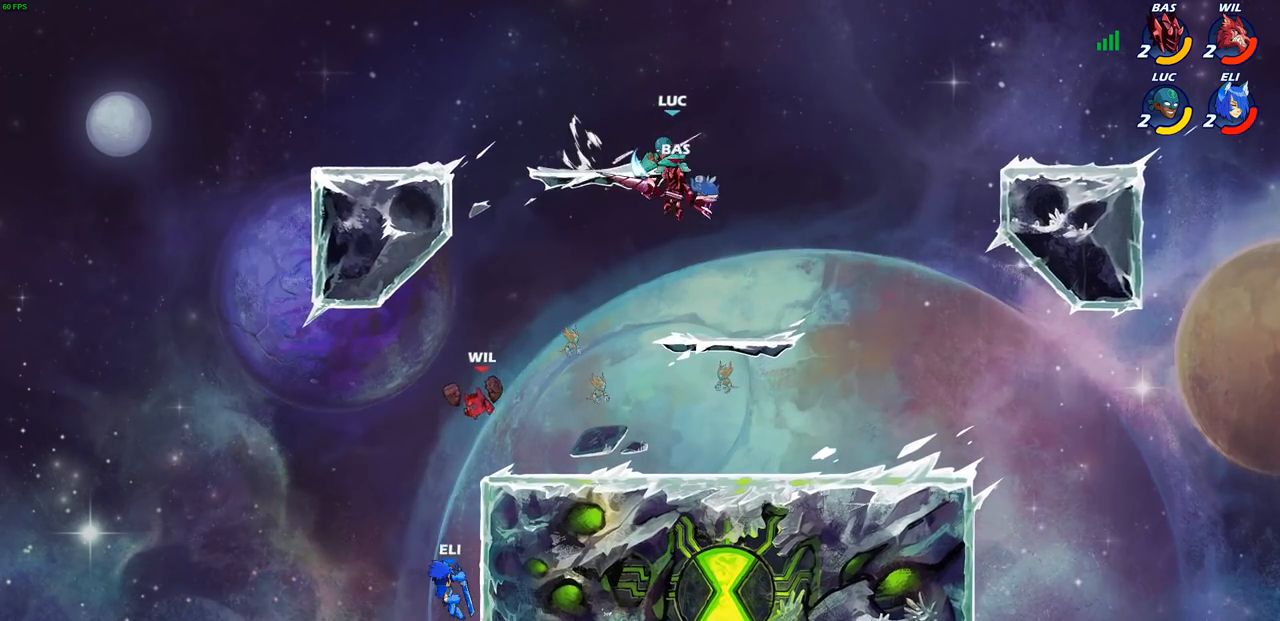
{"buttons": [], "left_stick": "center", "right_stick": "center", "events": []}
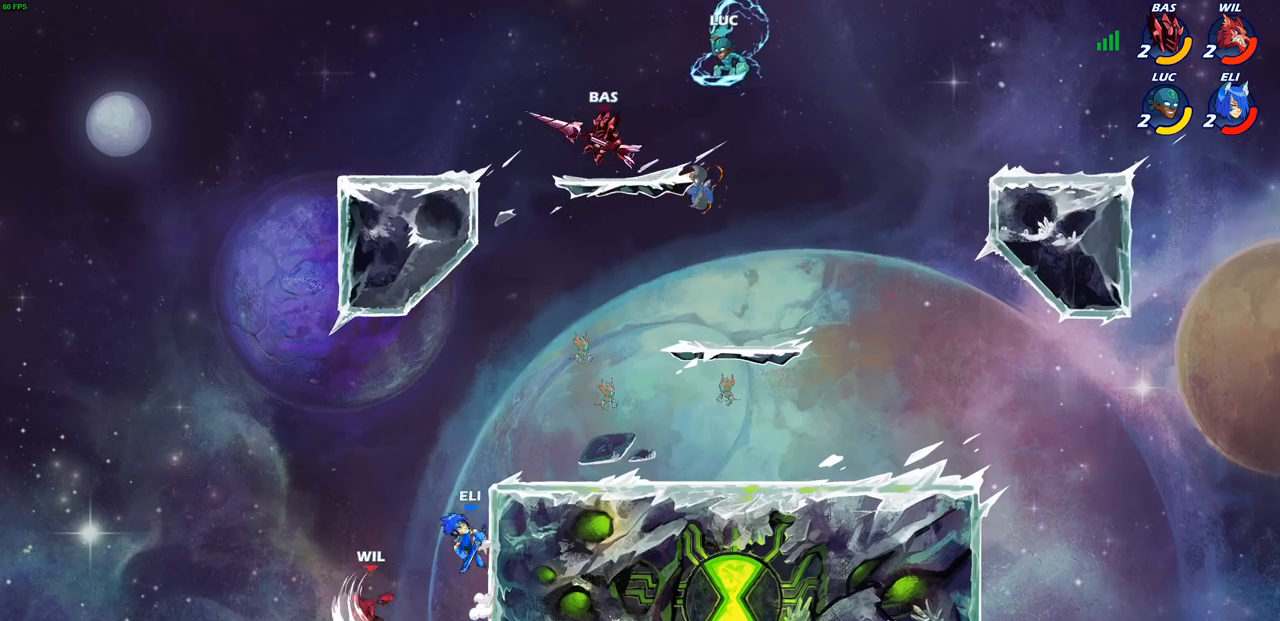
{"buttons": [], "left_stick": "down-right", "right_stick": "center", "events": [[117, "left_stick", "down-left"], [267, "left_stick", "down-right"]]}
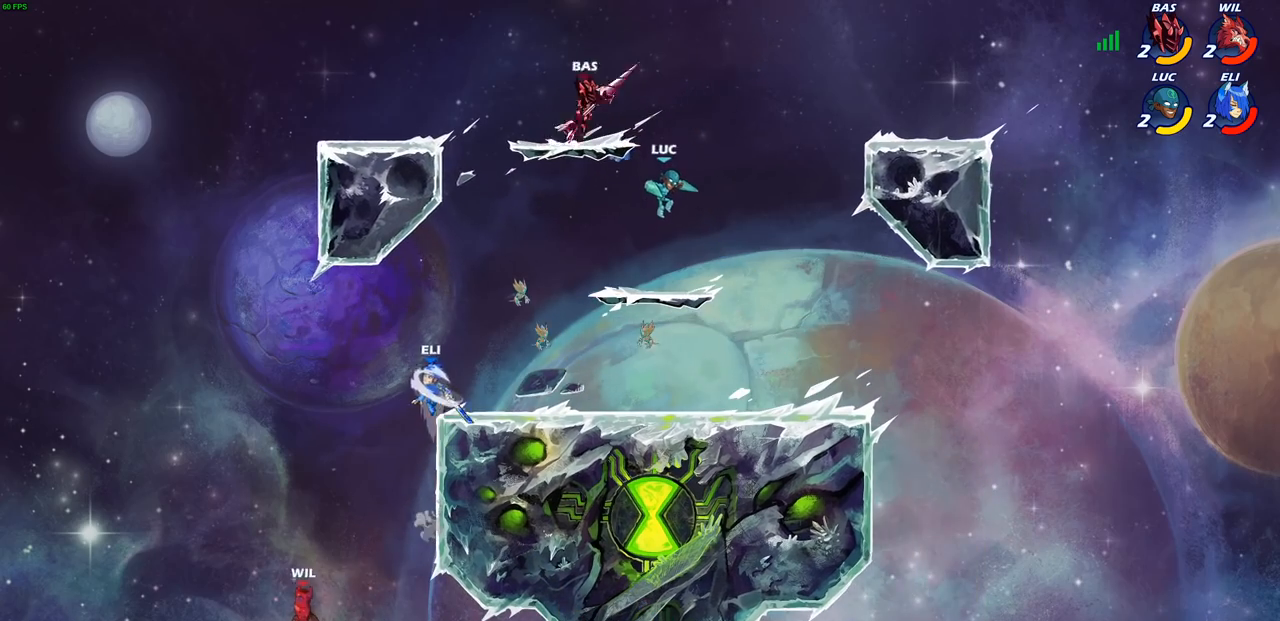
{"buttons": [], "left_stick": "center", "right_stick": "center", "events": [[100, "CROSS", "down"], [100, "left_stick", "up"], [167, "CIRCLE", "down"], [183, "CROSS", "up"], [217, "left_stick", "center"], [267, "CIRCLE", "up"]]}
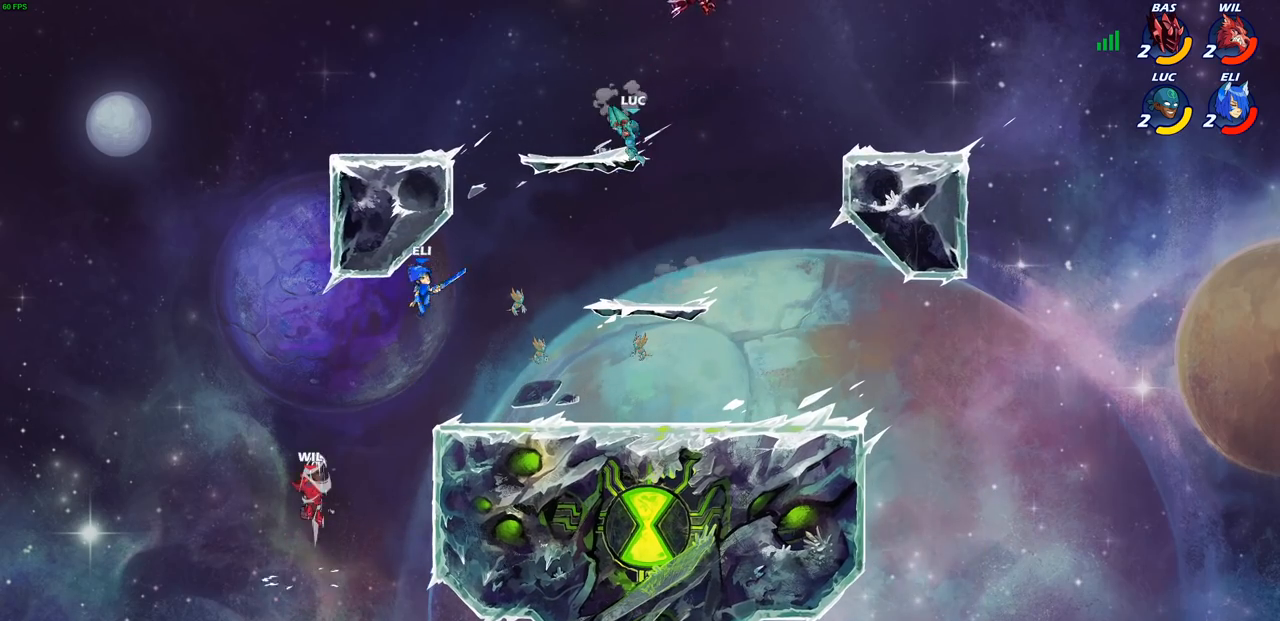
{"buttons": [], "left_stick": "right", "right_stick": "center", "events": [[167, "left_stick", "down-right"], [333, "left_stick", "right"]]}
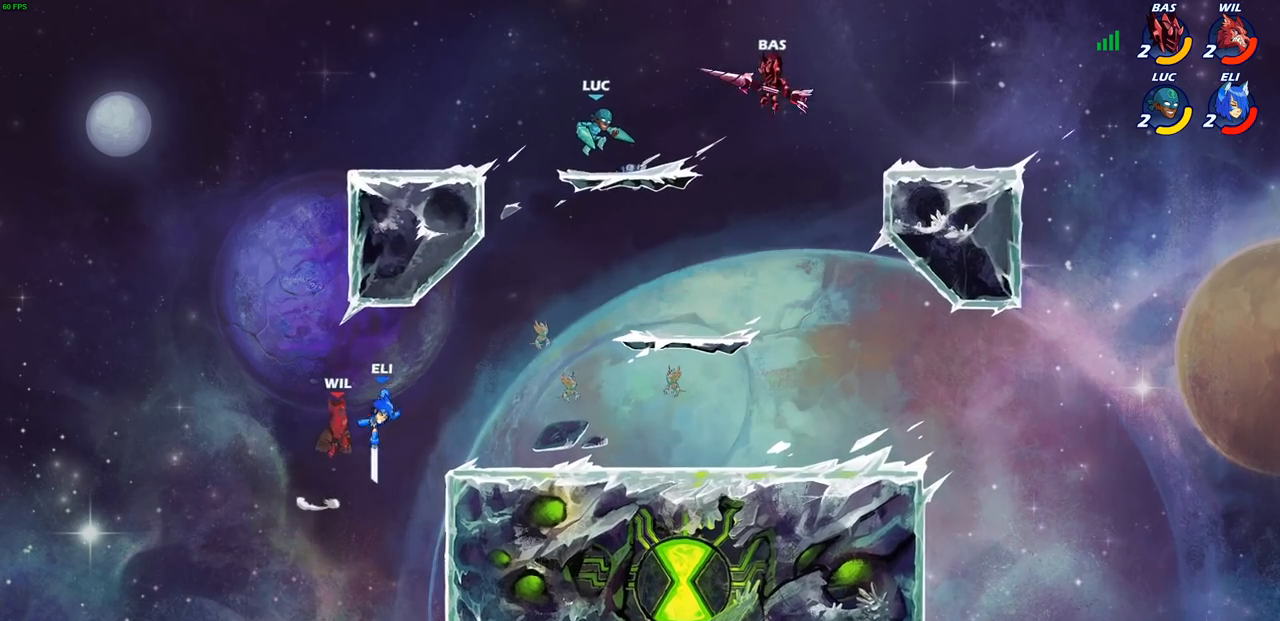
{"buttons": [], "left_stick": "center", "right_stick": "center", "events": [[83, "R2", "down"], [117, "CIRCLE", "down"], [200, "CIRCLE", "up"], [200, "R2", "up"], [233, "left_stick", "center"]]}
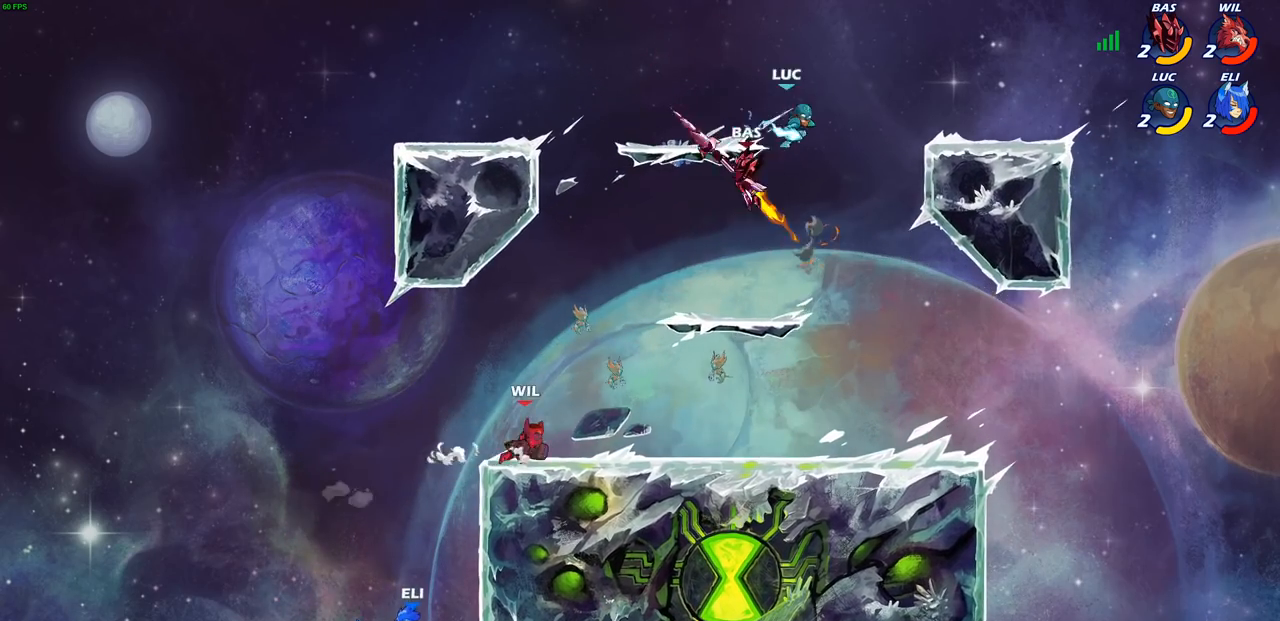
{"buttons": [], "left_stick": "left", "right_stick": "center", "events": [[400, "left_stick", "left"]]}
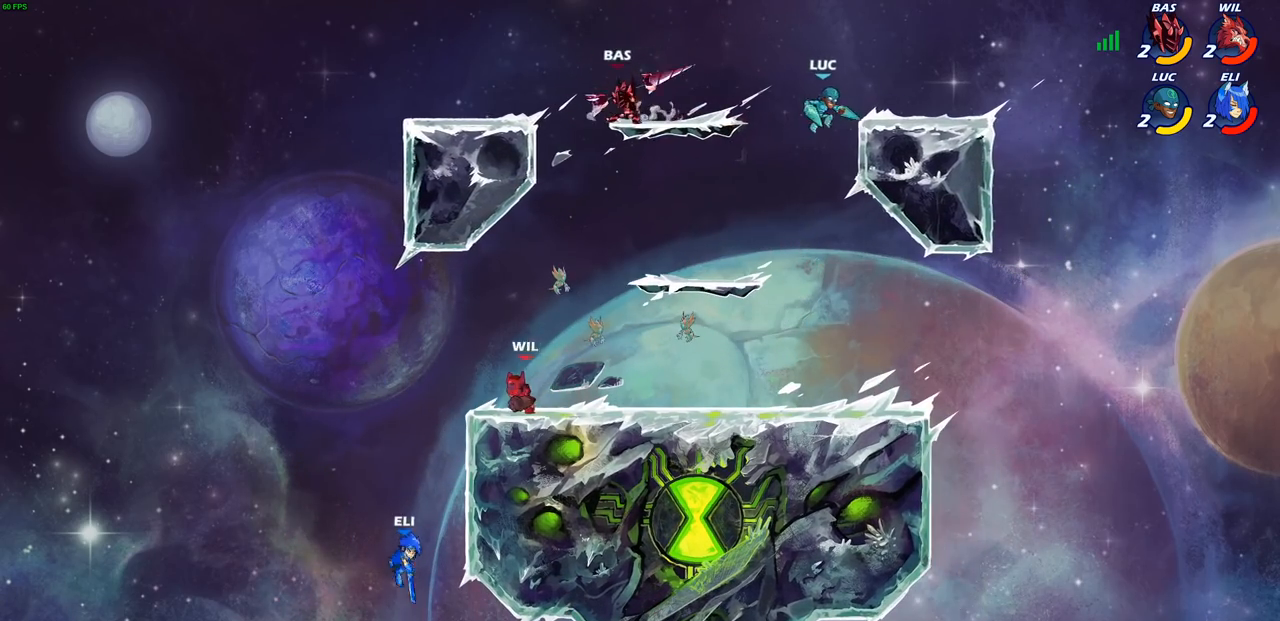
{"buttons": [], "left_stick": "left", "right_stick": "center", "events": [[50, "R1", "down"], [133, "R1", "up"], [333, "CROSS", "down"], [383, "CIRCLE", "down"], [417, "CROSS", "up"], [500, "CIRCLE", "up"]]}
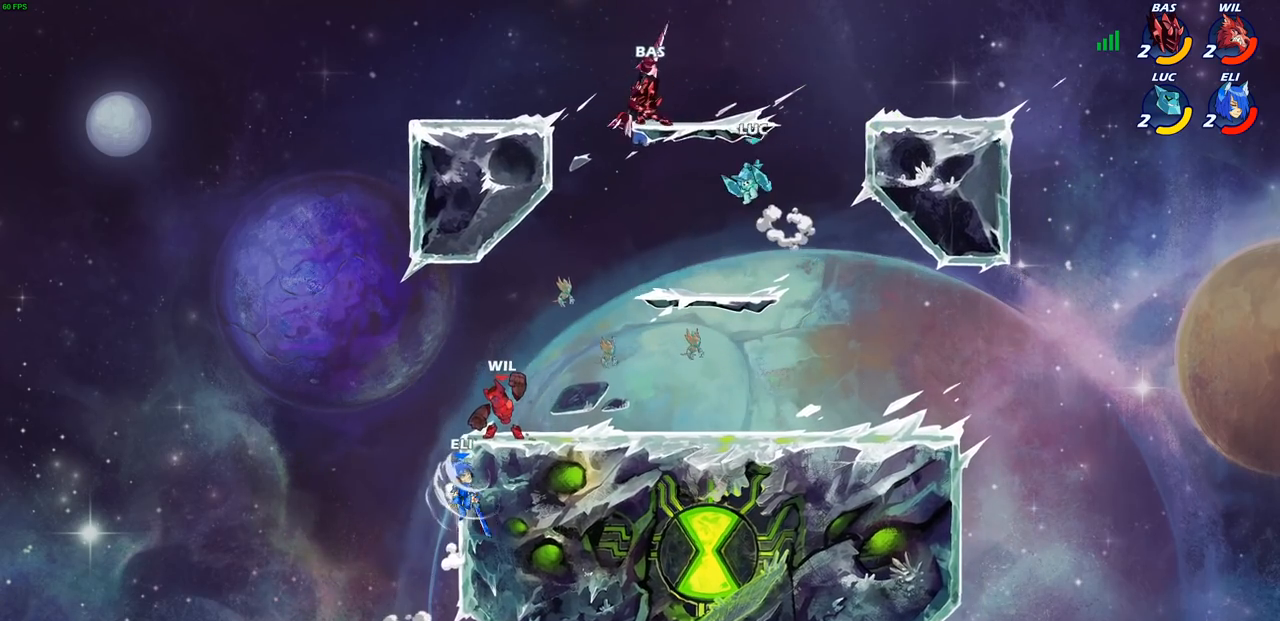
{"buttons": [], "left_stick": "left", "right_stick": "center", "events": [[267, "left_stick", "center"], [483, "left_stick", "left"]]}
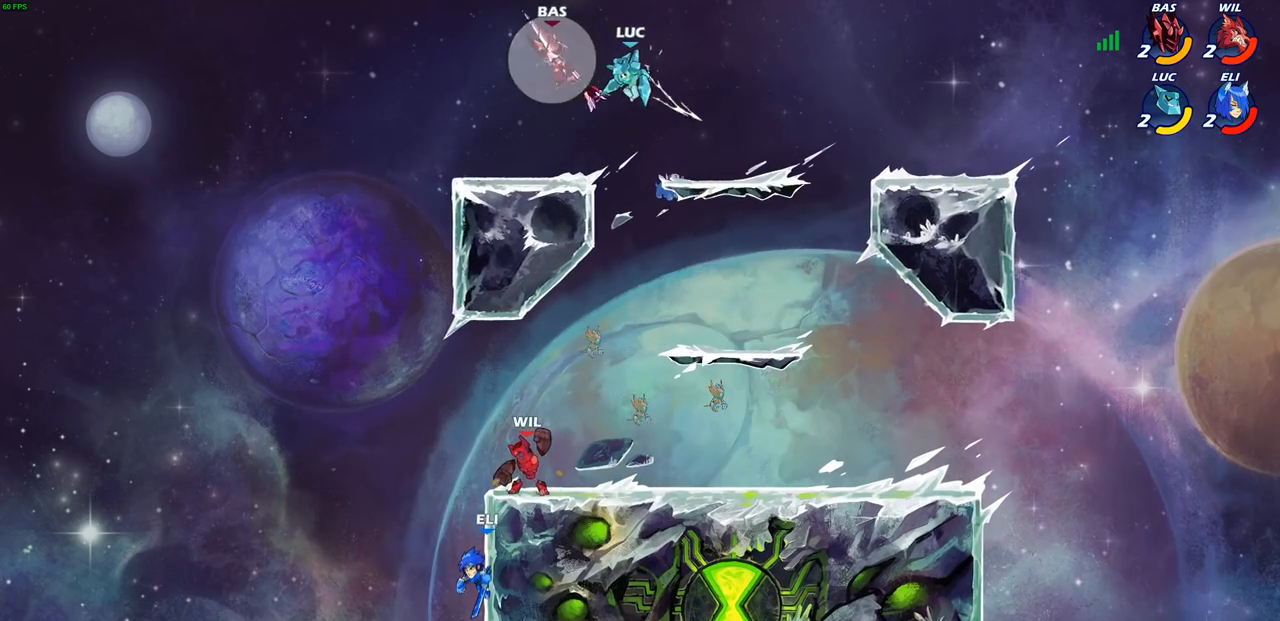
{"buttons": ["CROSS"], "left_stick": "up-left", "right_stick": "center", "events": [[117, "left_stick", "down-left"], [300, "left_stick", "right"], [417, "CROSS", "down"], [450, "left_stick", "up-left"]]}
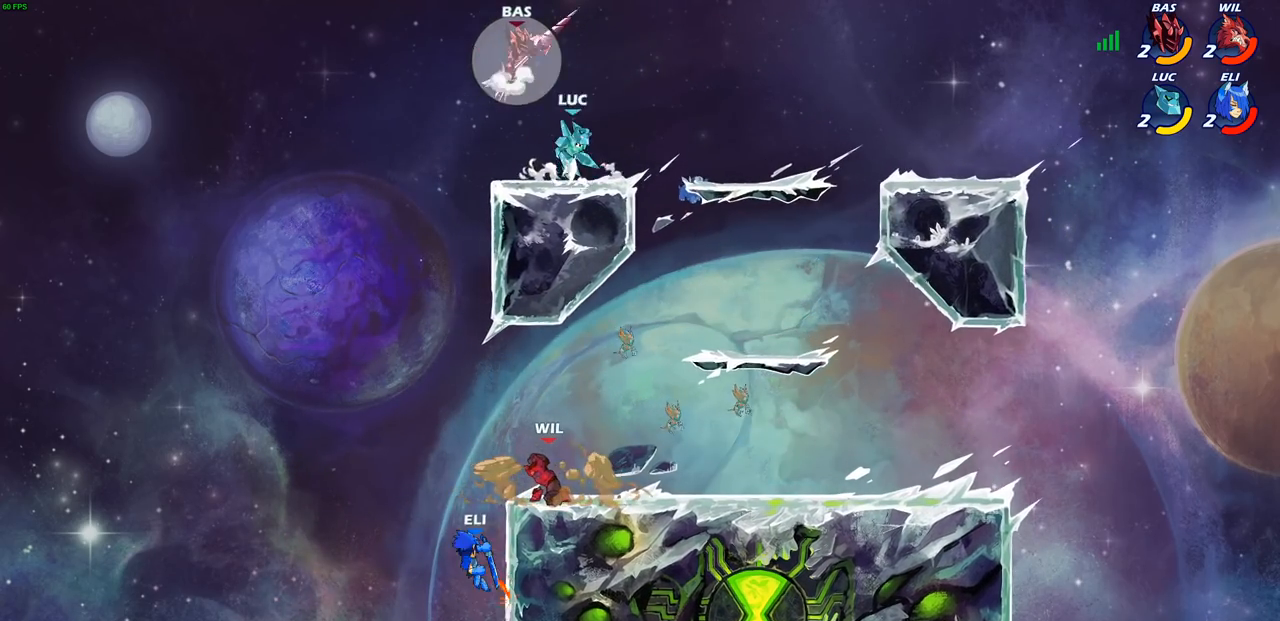
{"buttons": [], "left_stick": "right", "right_stick": "center", "events": [[33, "CIRCLE", "down"], [50, "CROSS", "up"], [117, "CIRCLE", "up"], [117, "left_stick", "center"], [450, "left_stick", "right"]]}
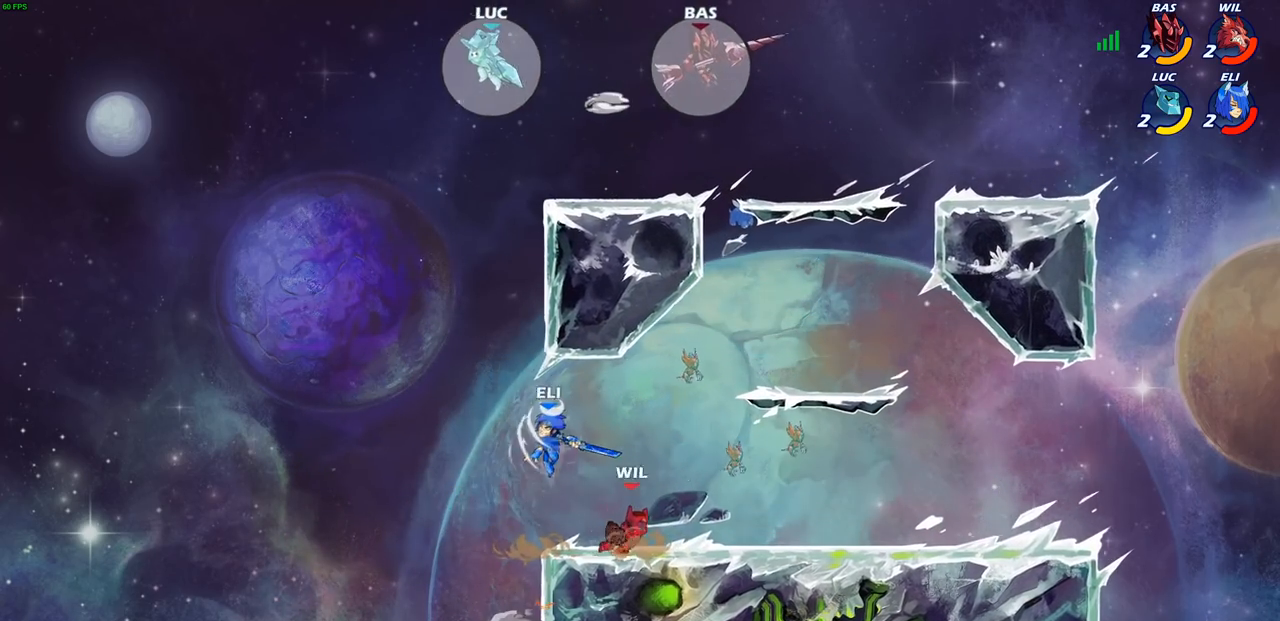
{"buttons": [], "left_stick": "right", "right_stick": "center", "events": []}
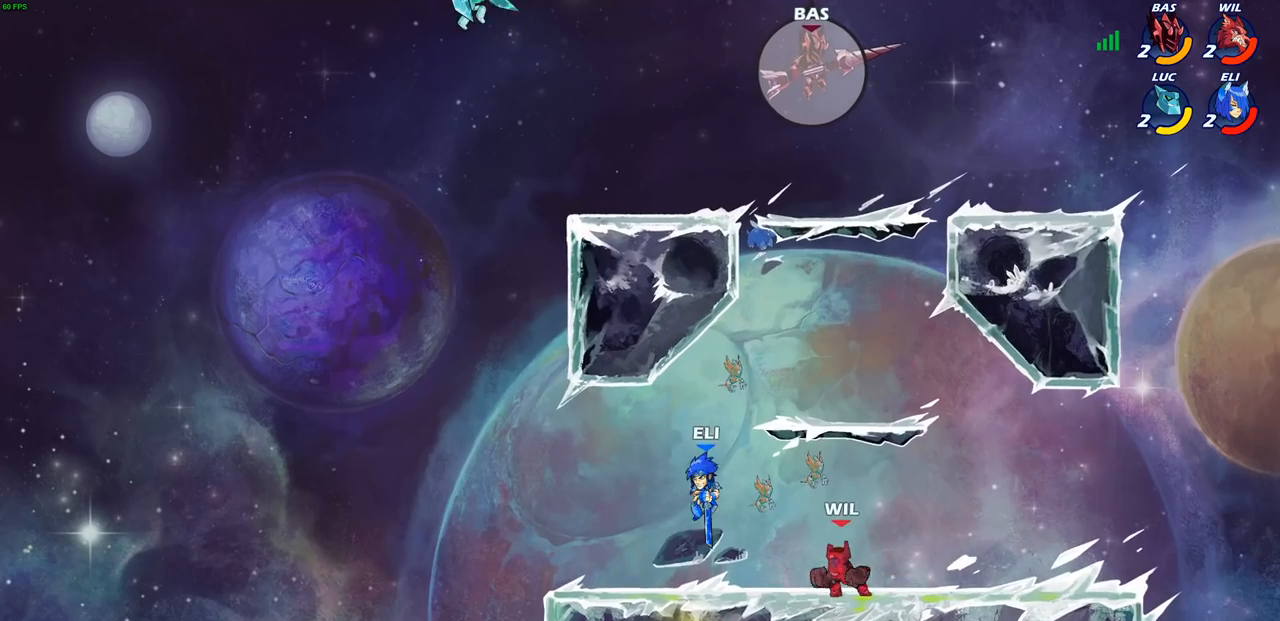
{"buttons": ["CIRCLE", "R2"], "left_stick": "down", "right_stick": "center", "events": [[433, "left_stick", "down"], [450, "R1", "down"], [450, "R2", "down"], [483, "CIRCLE", "down"], [500, "R1", "up"]]}
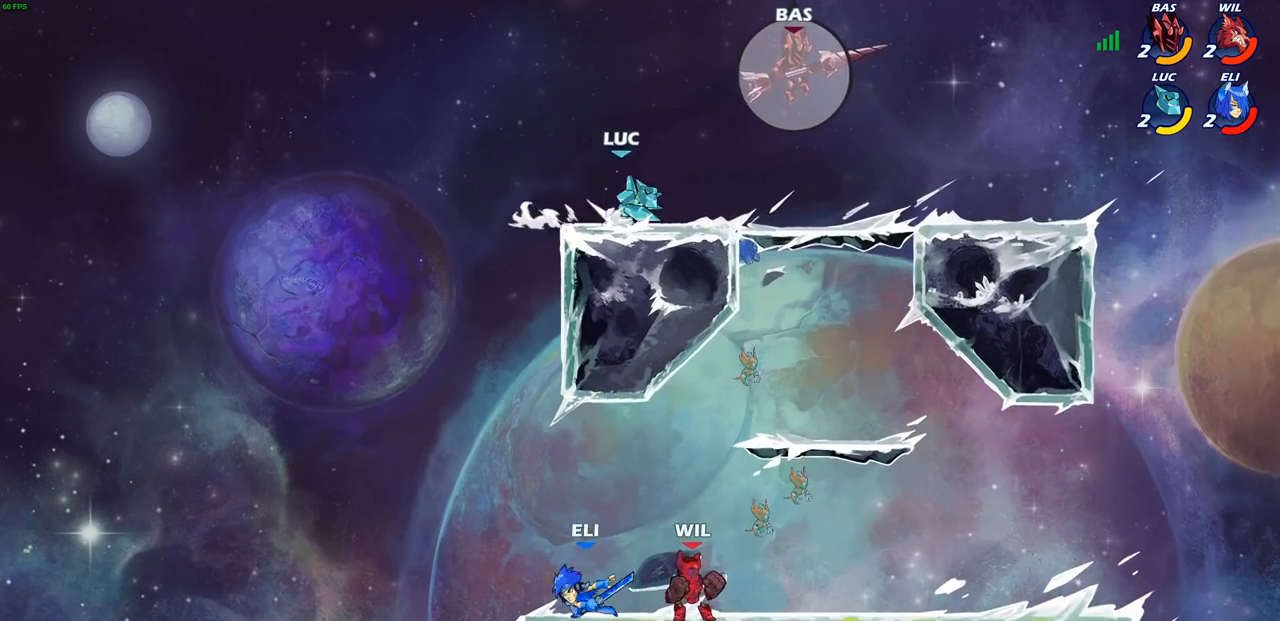
{"buttons": [], "left_stick": "center", "right_stick": "center"}
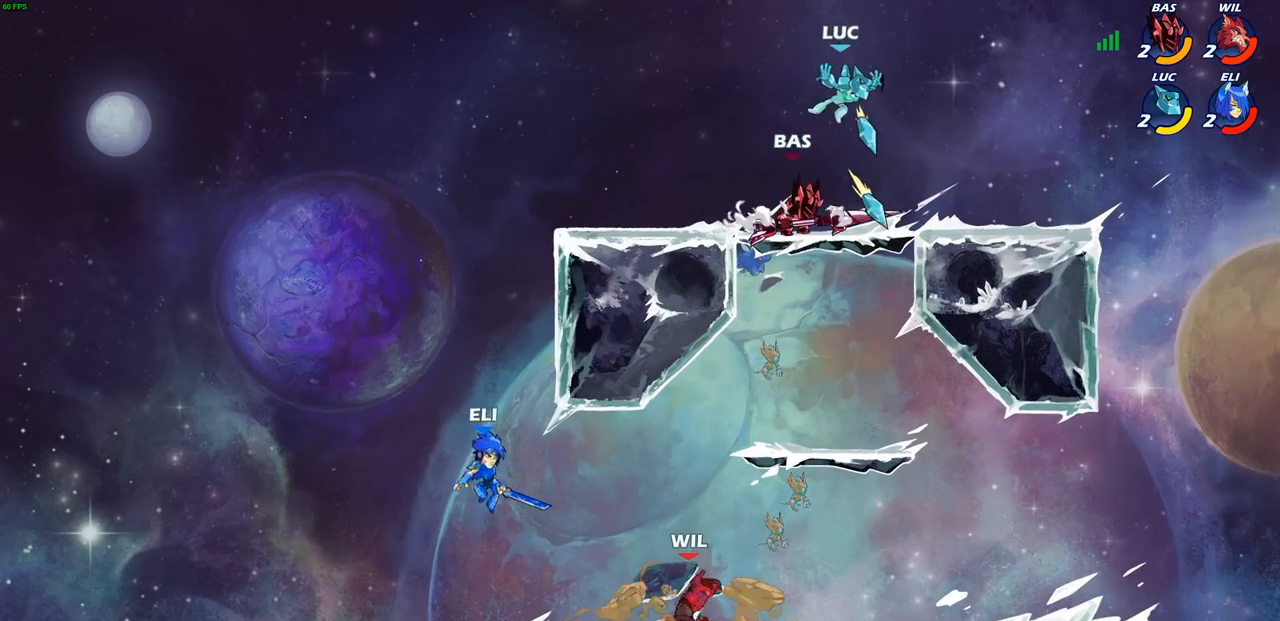
{"buttons": ["CROSS"], "left_stick": "right", "right_stick": "center", "events": [[450, "left_stick", "right"], [467, "CROSS", "down"]]}
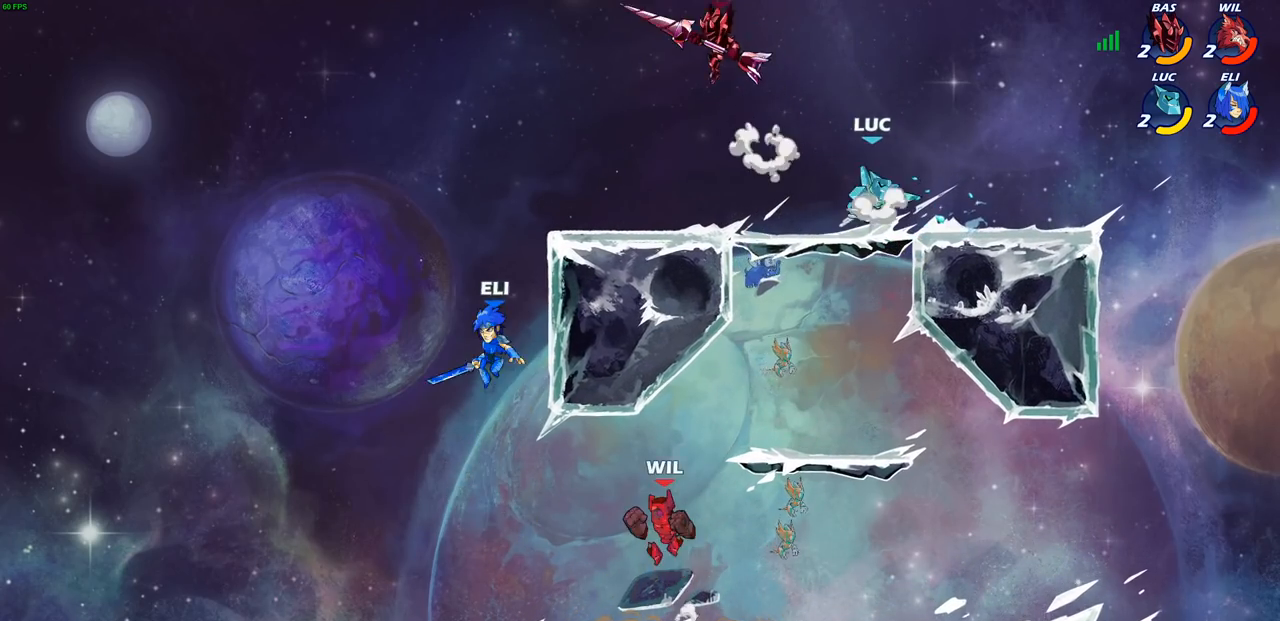
{"buttons": [], "left_stick": "down-left", "right_stick": "center", "events": [[17, "CROSS", "up"], [83, "left_stick", "left"], [133, "CROSS", "down"], [317, "CROSS", "up"], [500, "left_stick", "down-left"]]}
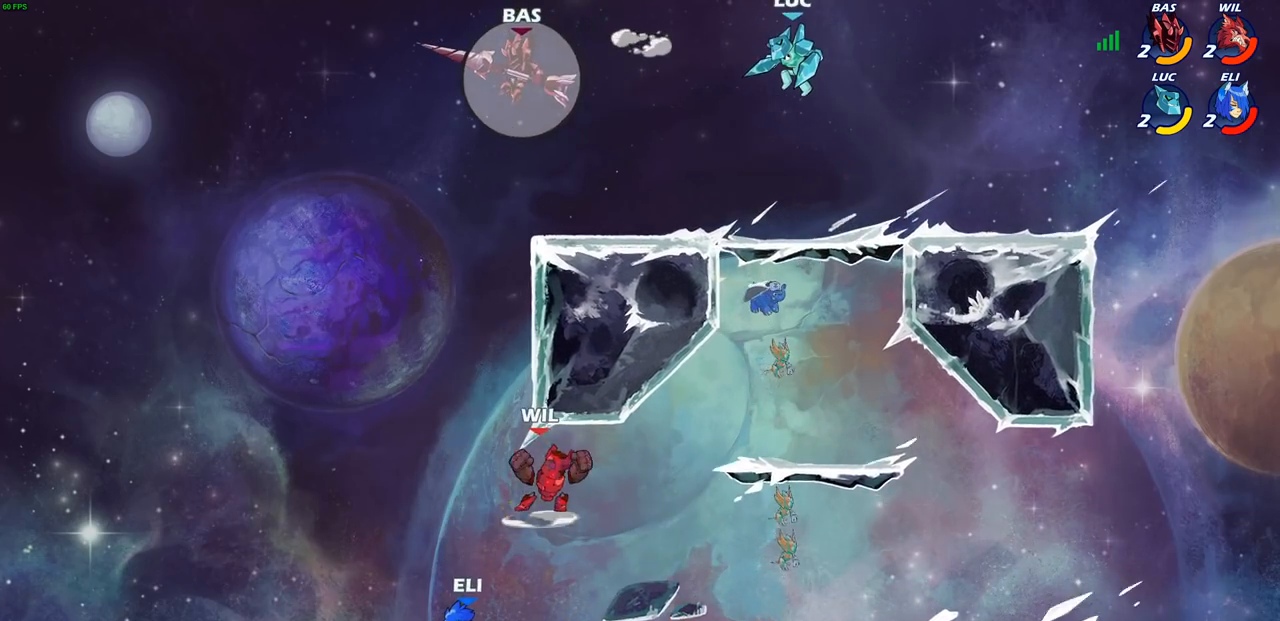
{"buttons": [], "left_stick": "center", "right_stick": "center", "events": [[133, "left_stick", "left"], [317, "CIRCLE", "down"], [333, "left_stick", "center"], [433, "CIRCLE", "up"]]}
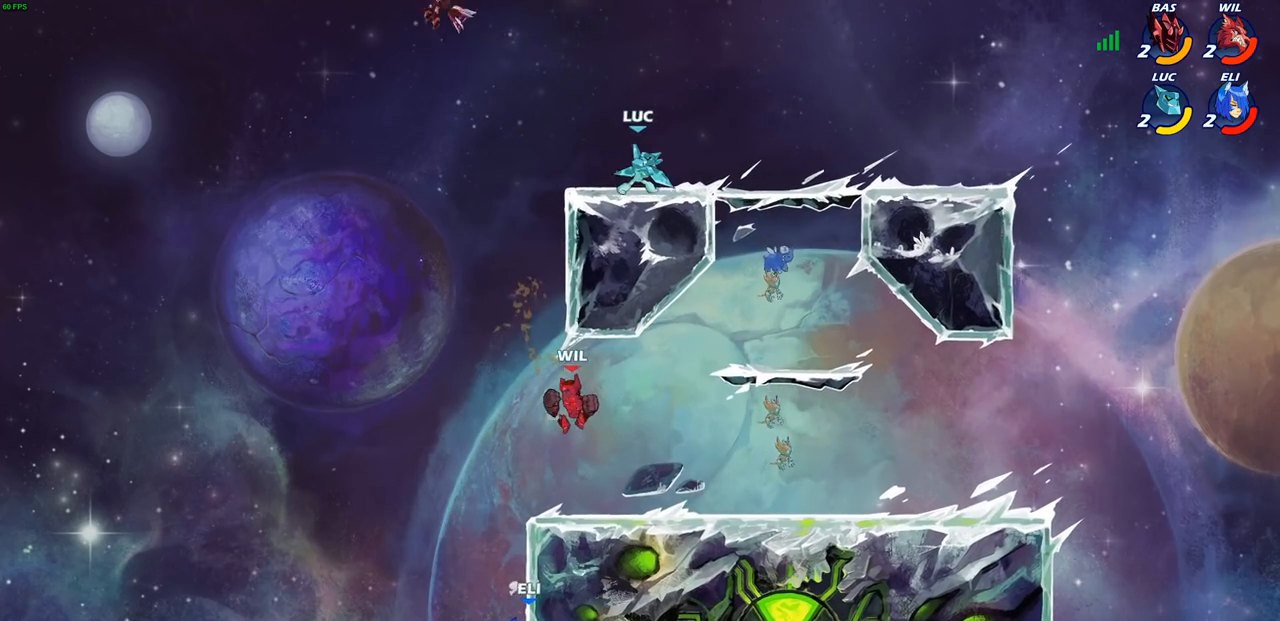
{"buttons": [], "left_stick": "center", "right_stick": "center", "events": []}
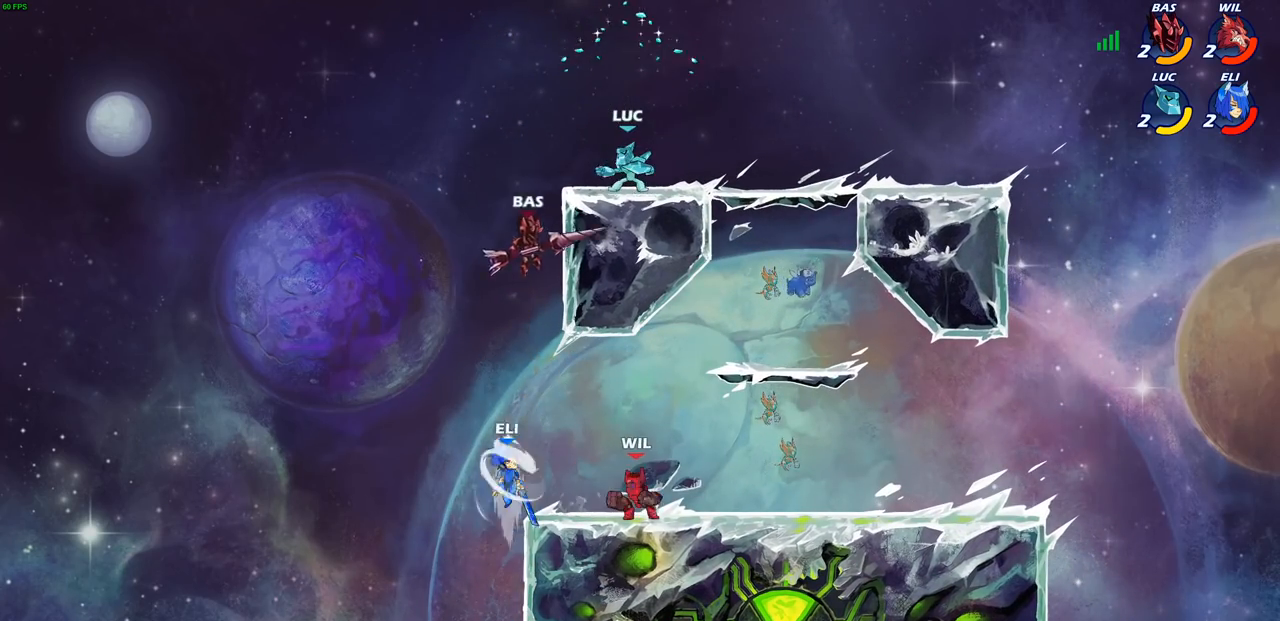
{"buttons": ["CROSS", "CIRCLE"], "left_stick": "down-left", "right_stick": "center", "events": [[333, "left_stick", "left"], [467, "R2", "down"], [483, "CROSS", "down"], [483, "R2", "up"], [483, "left_stick", "down-left"], [500, "CIRCLE", "down"]]}
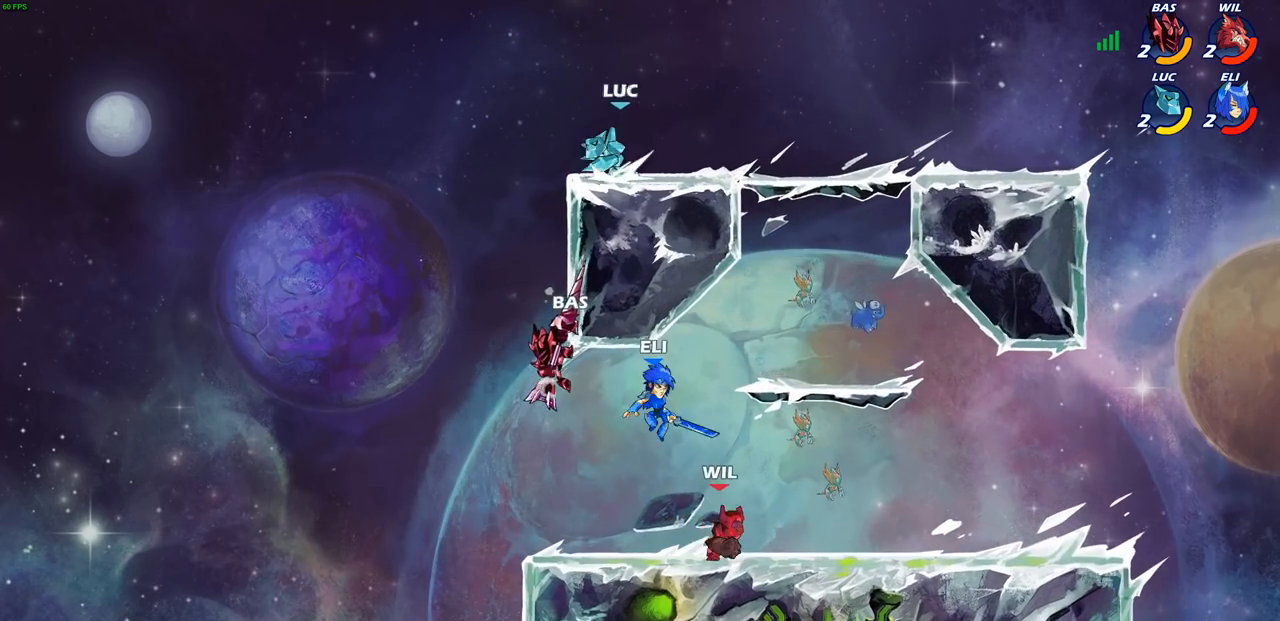
{"buttons": ["CIRCLE"], "left_stick": "down-left", "right_stick": "center", "events": [[50, "CROSS", "up"]]}
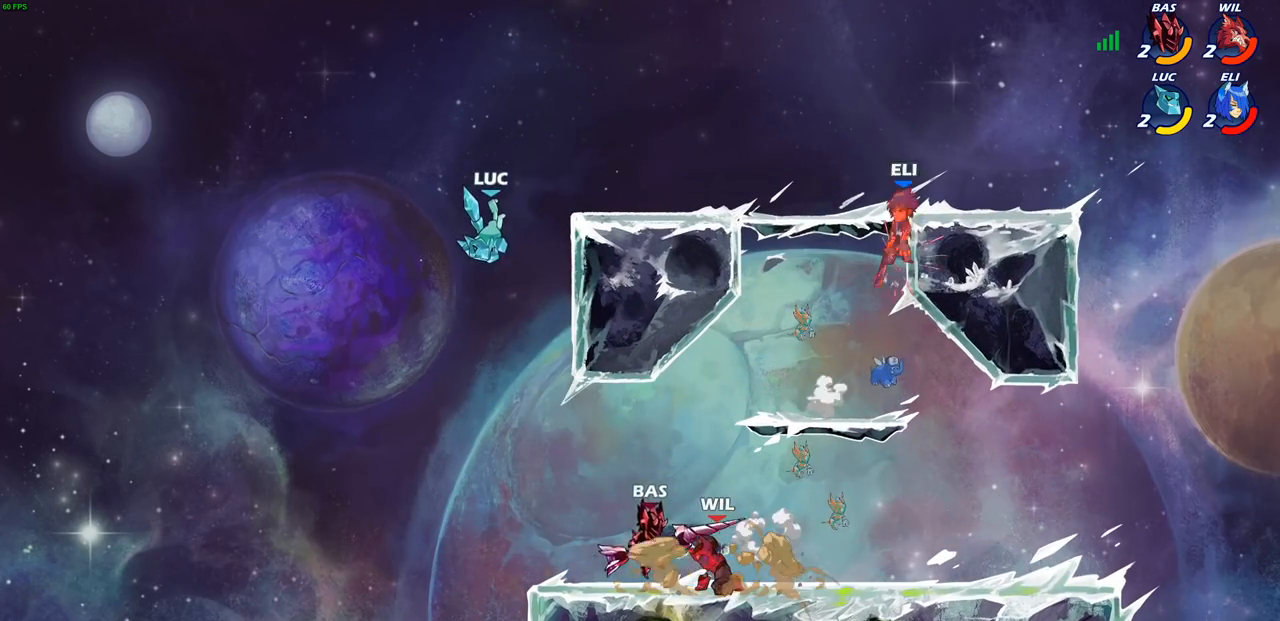
{"buttons": [], "left_stick": "right", "right_stick": "center", "events": [[33, "CIRCLE", "up"], [83, "left_stick", "center"], [250, "left_stick", "right"]]}
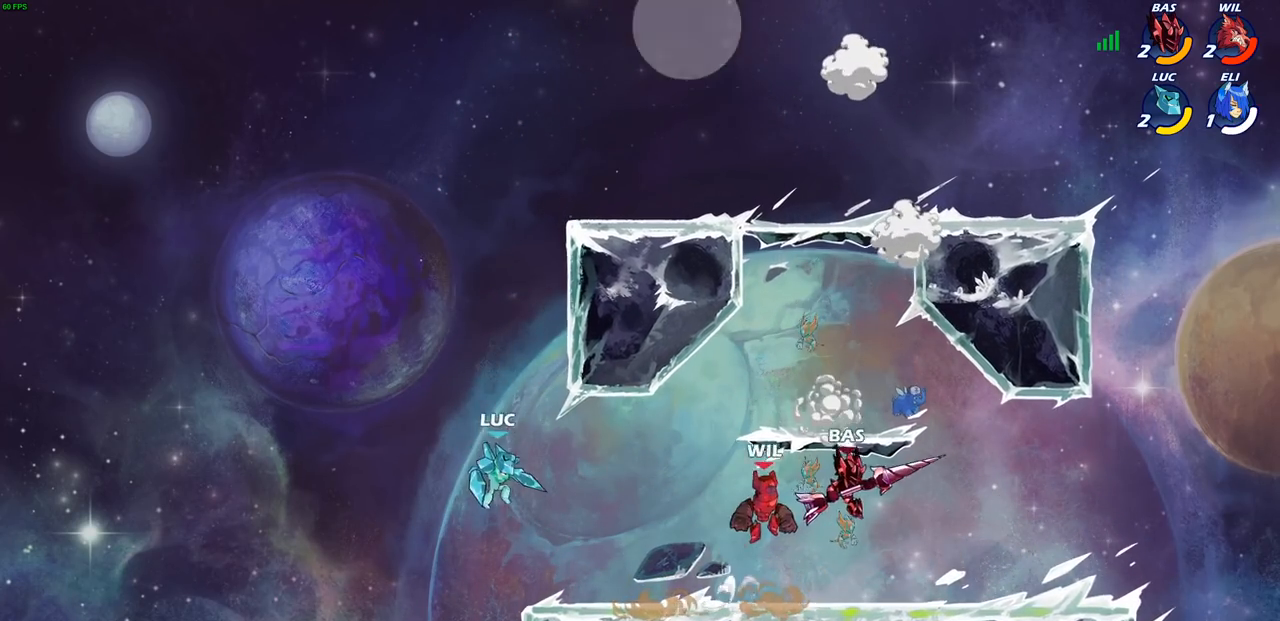
{"buttons": [], "left_stick": "right", "right_stick": "center", "events": [[133, "CROSS", "down"], [300, "CROSS", "up"]]}